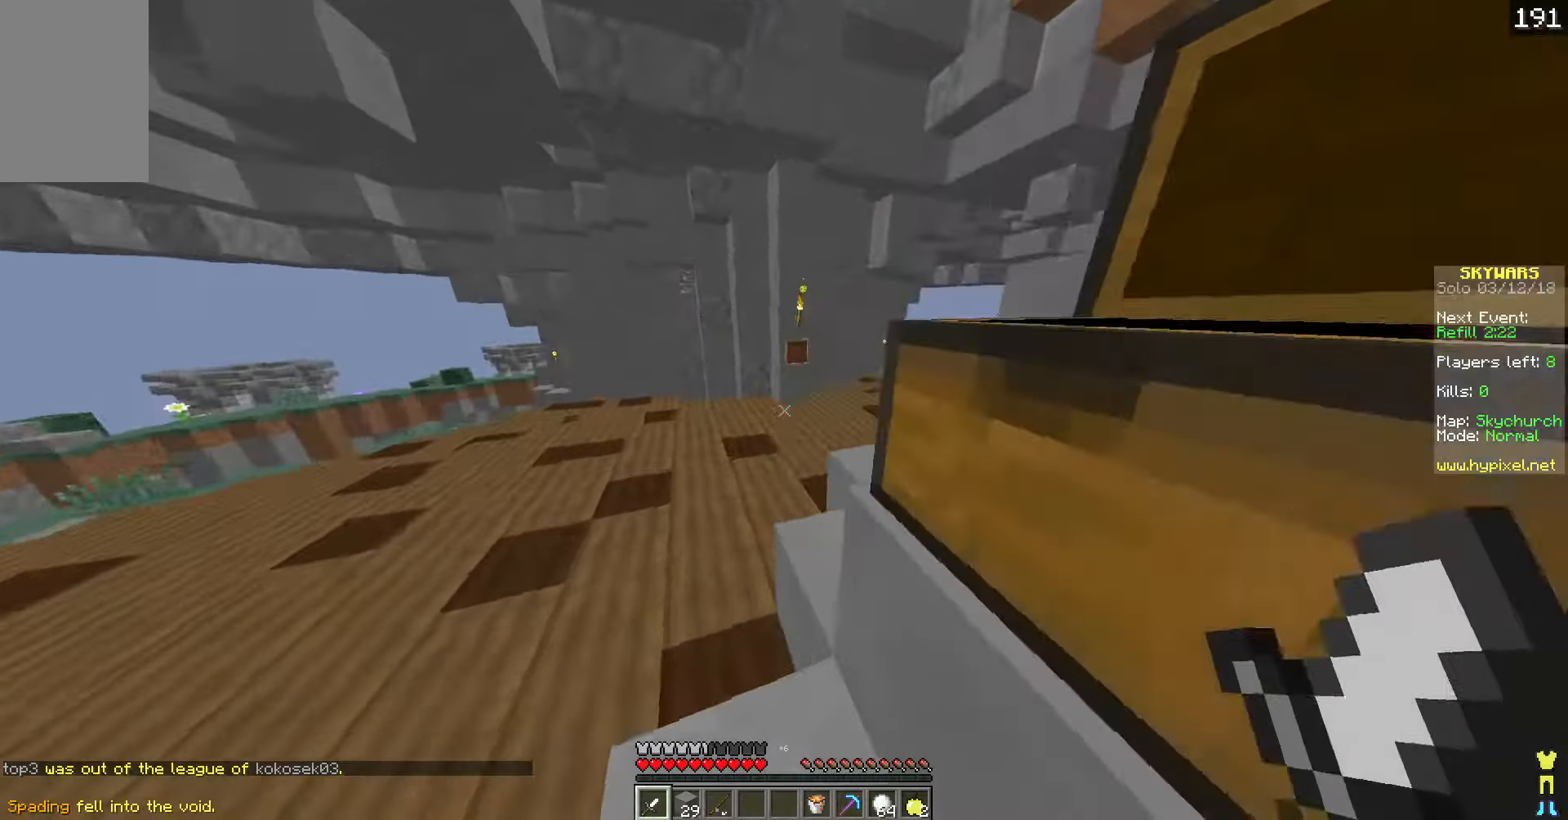
Gameplay with keyboard; each line is a JSON object with the keys held at the frame after it. "events" lists presses ("down") and releases ("up") of "a", "d", "s" and "w" between this image and that frame as [ms after this image, input, new state], when the widget could be followed in between. No other keys are recorded. Mouse input is not recorded.
{"keys": ["w"], "events": [[318, "a", "up"]]}
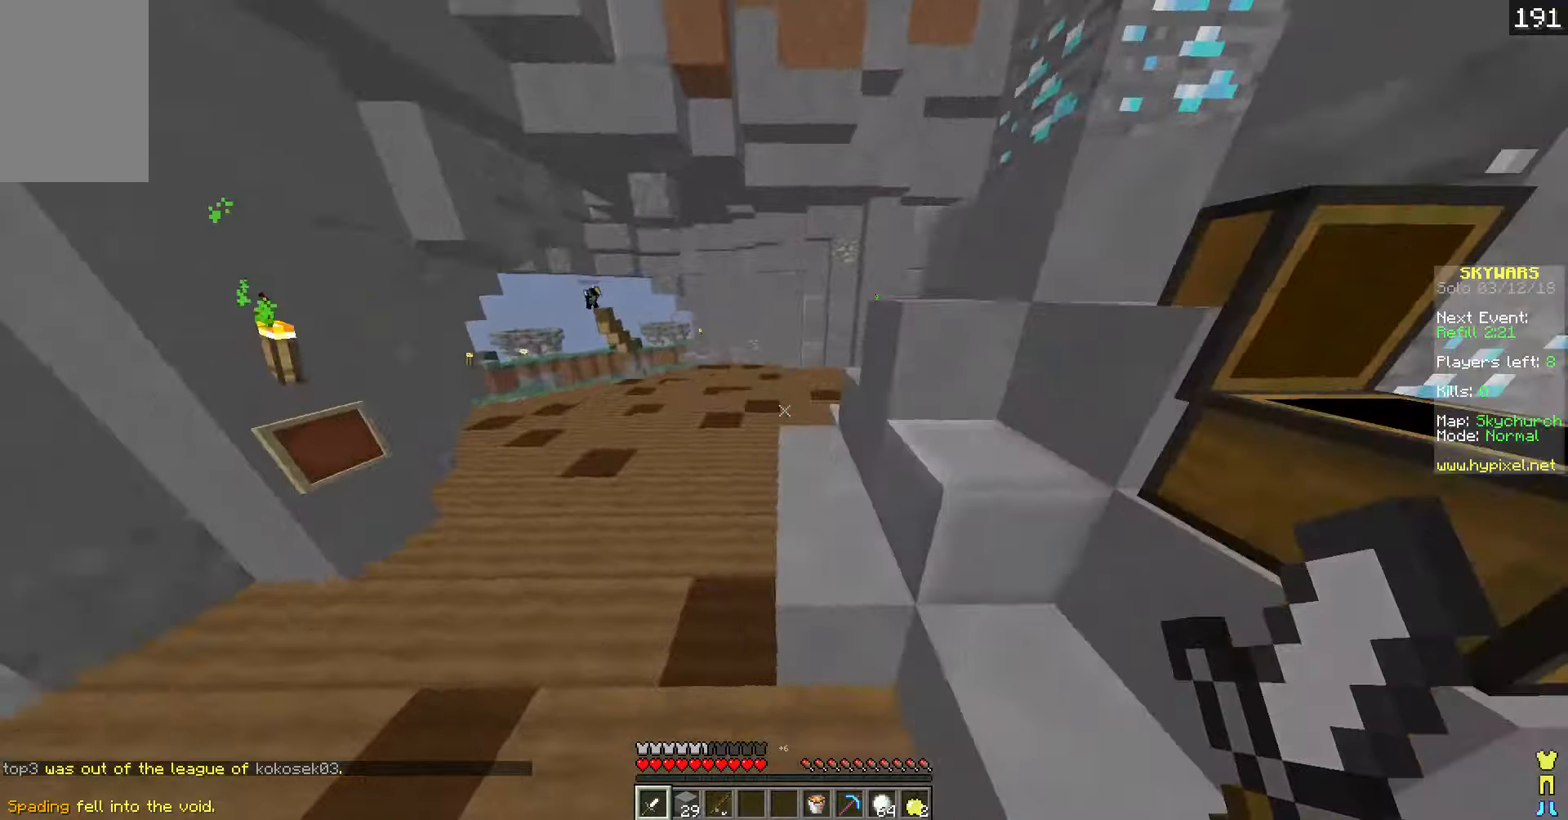
{"keys": ["w"], "events": []}
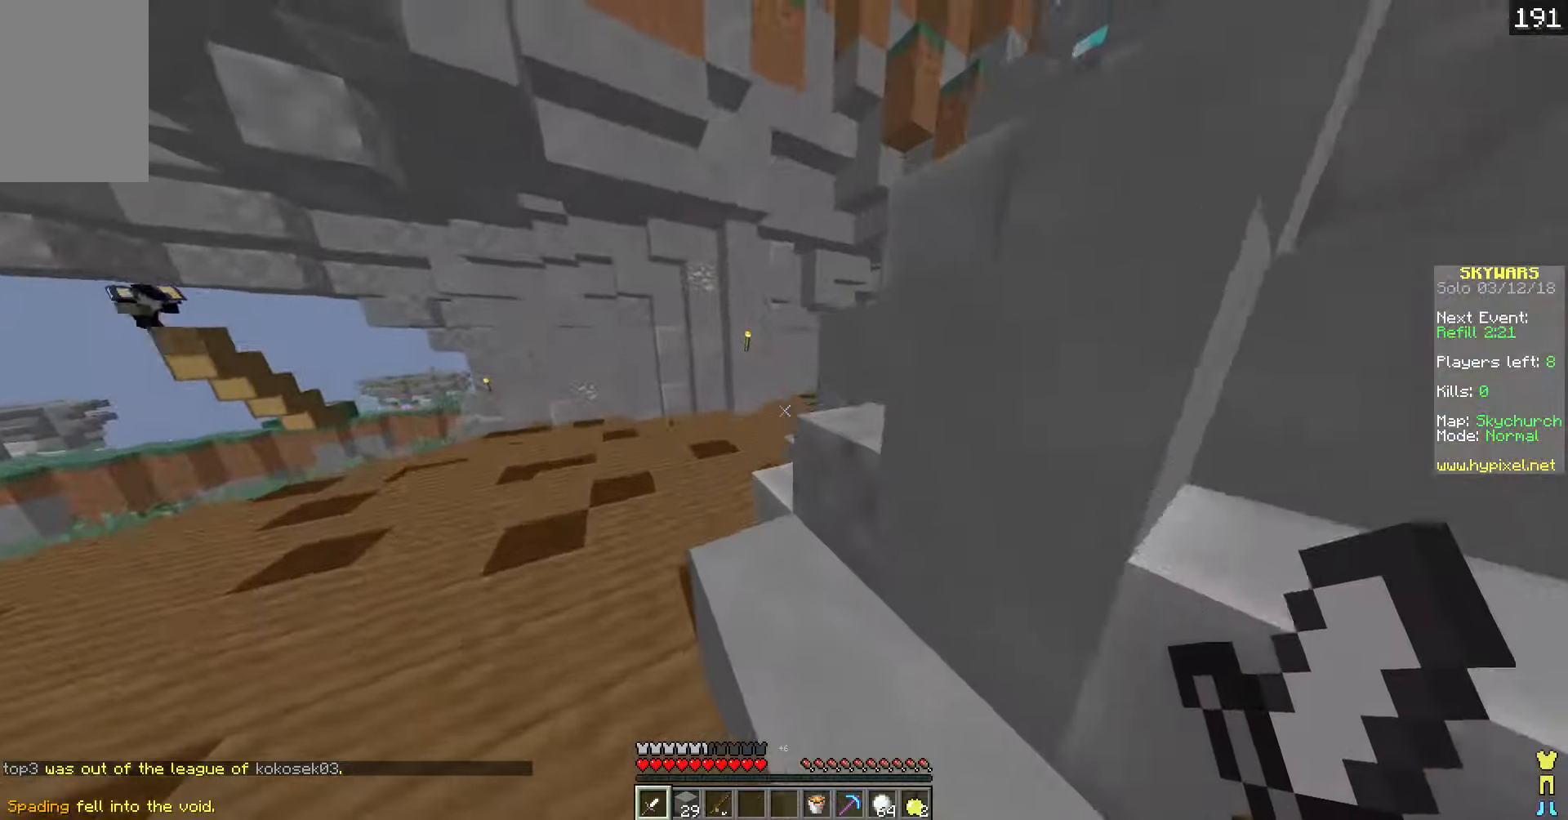
{"keys": ["a", "w"], "events": [[50, "a", "down"], [251, "a", "up"], [452, "a", "down"]]}
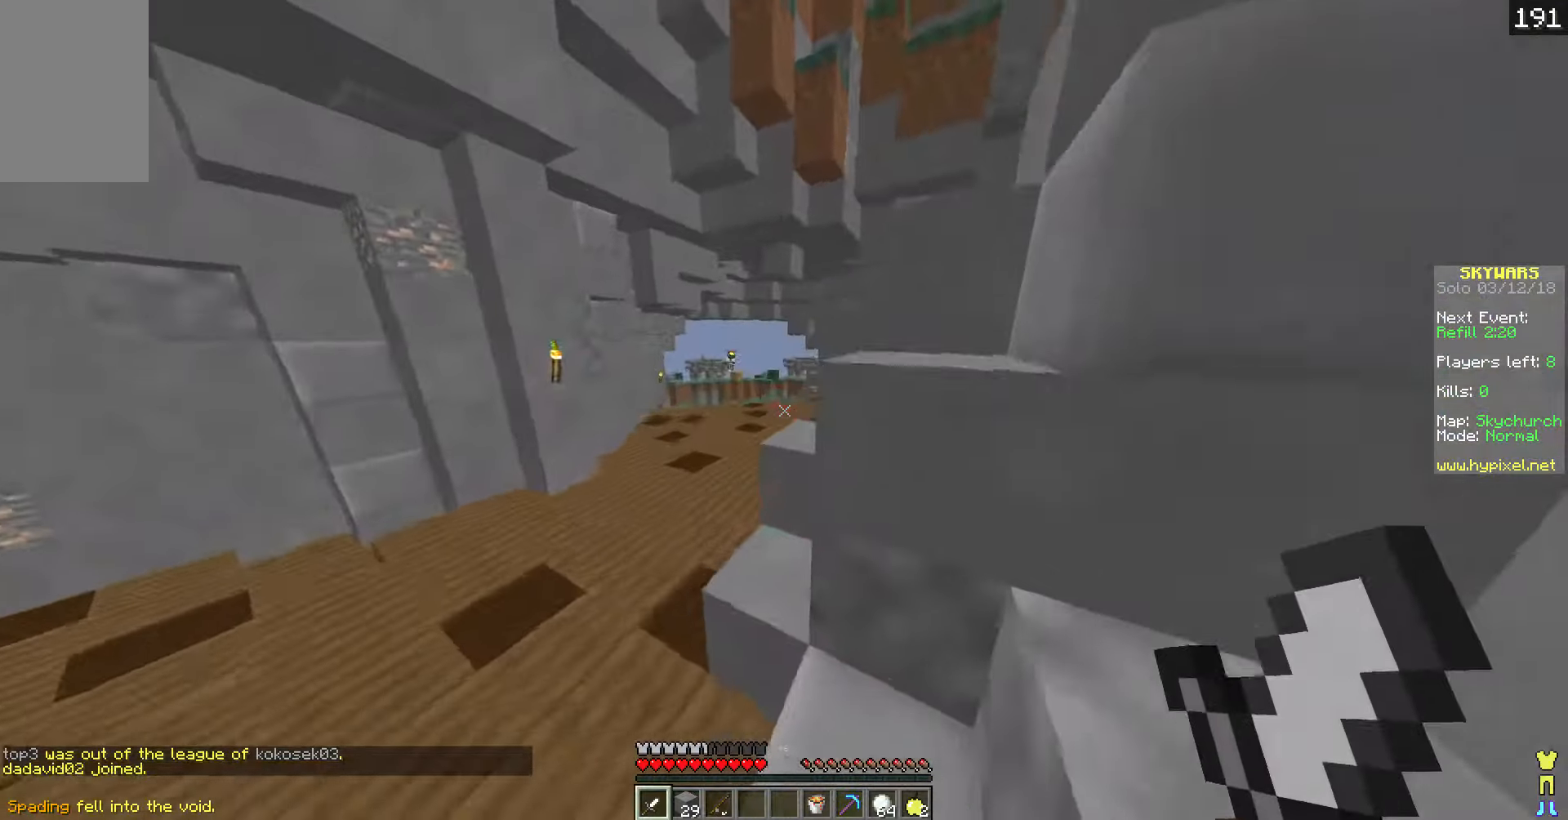
{"keys": ["w"], "events": [[402, "a", "up"]]}
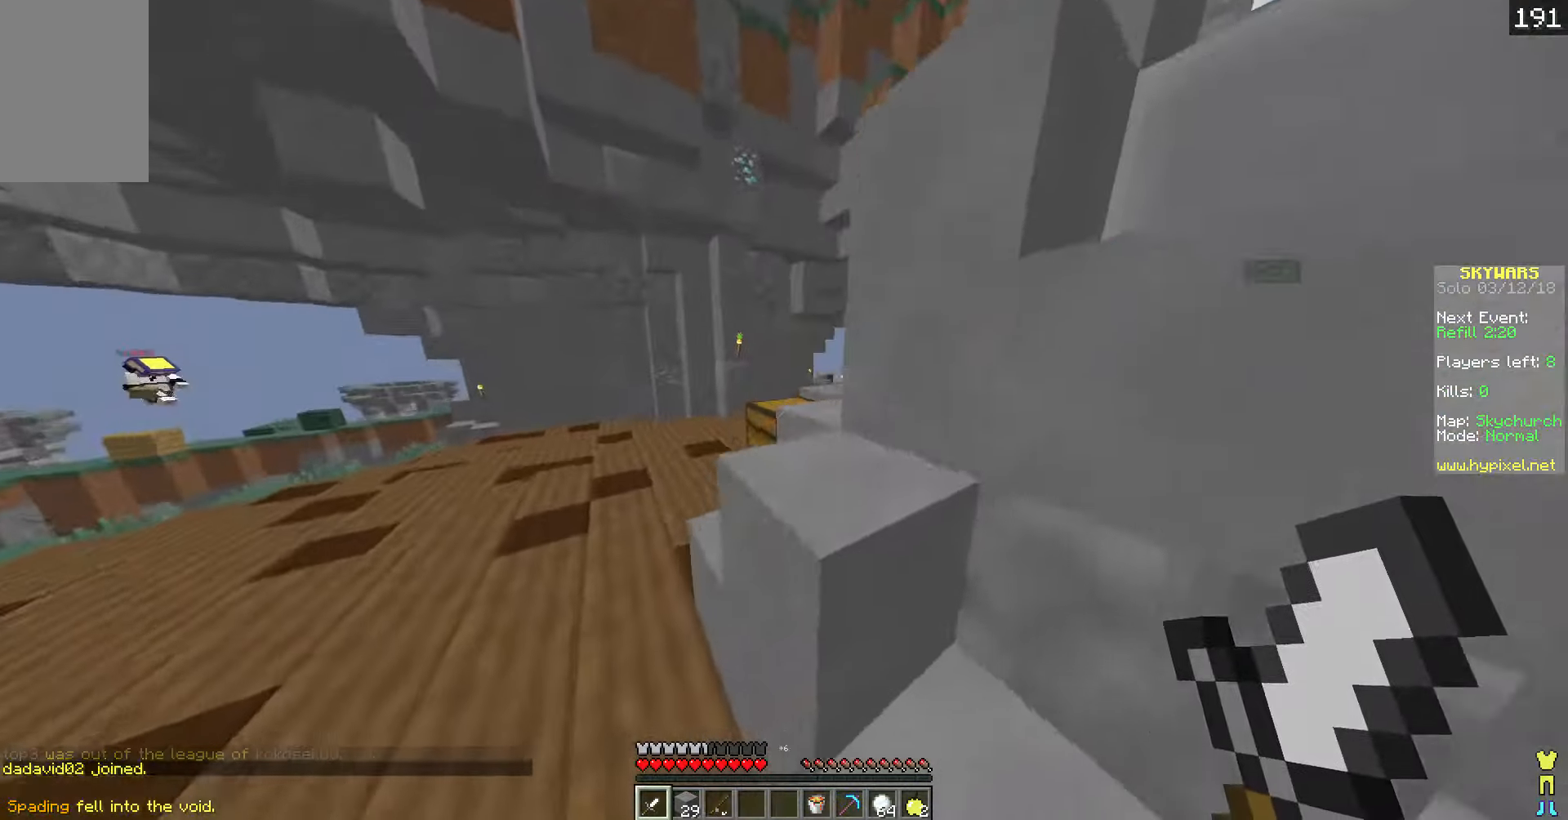
{"keys": ["w"], "events": [[50, "a", "down"], [452, "a", "up"]]}